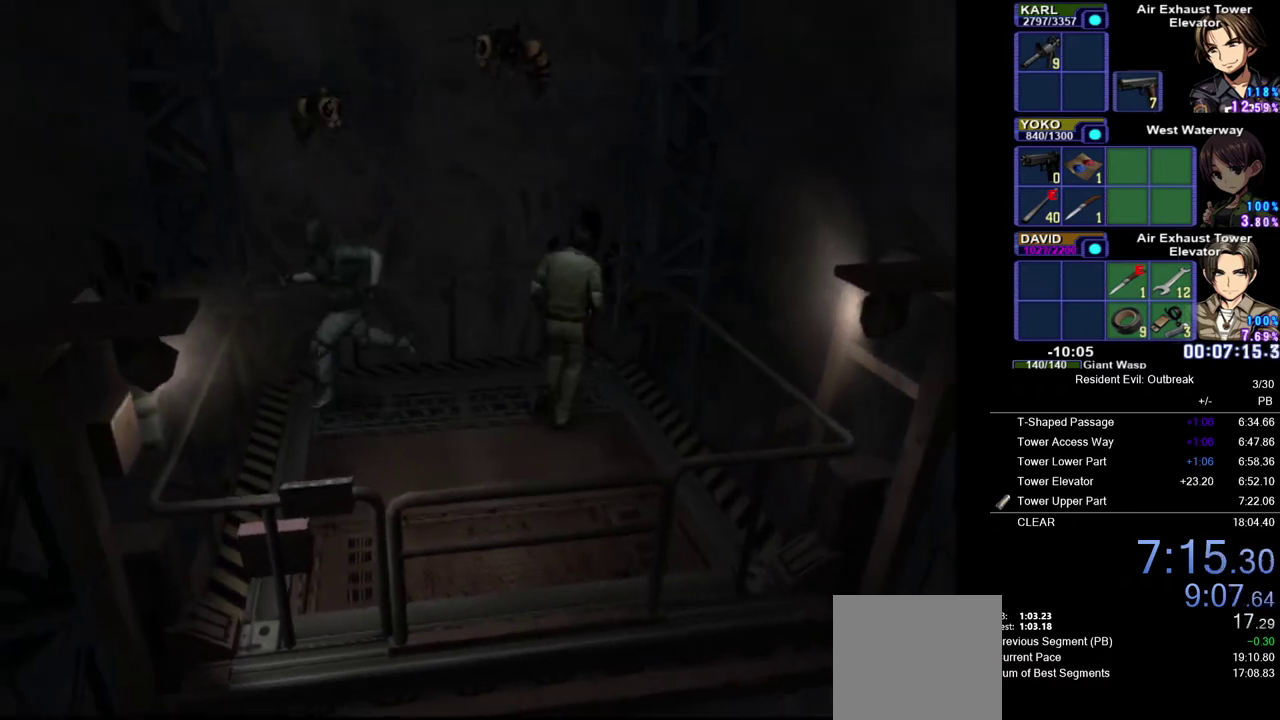
Gameplay with a controller (PlayStation layout); each line is a JSON object with the inputs held at the frame after it. "events" lists button and stick changes between this image and that frame as [ms after this image, input, new state], when the widget could be followed in between. Not read: L2 R2.
{"buttons": ["CROSS"], "left_stick": "down", "right_stick": "center", "events": []}
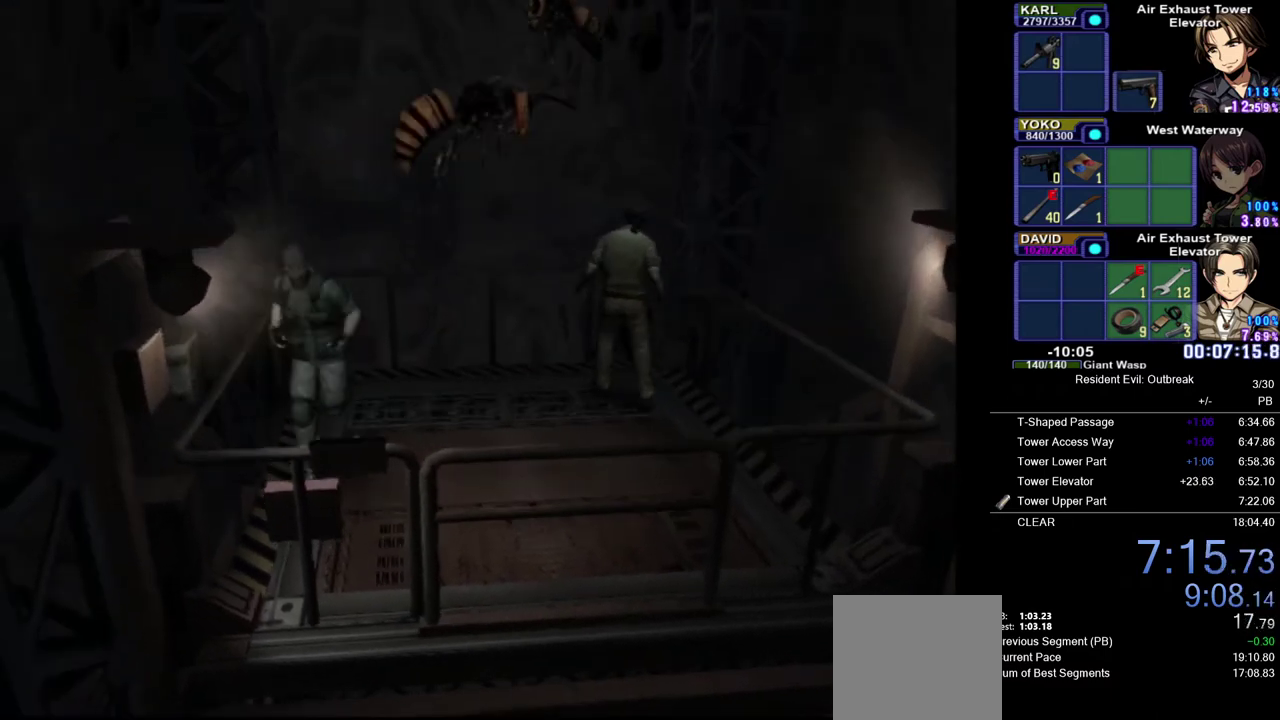
{"buttons": ["CROSS"], "left_stick": "right", "right_stick": "center", "events": [[167, "left_stick", "down-right"], [483, "left_stick", "right"]]}
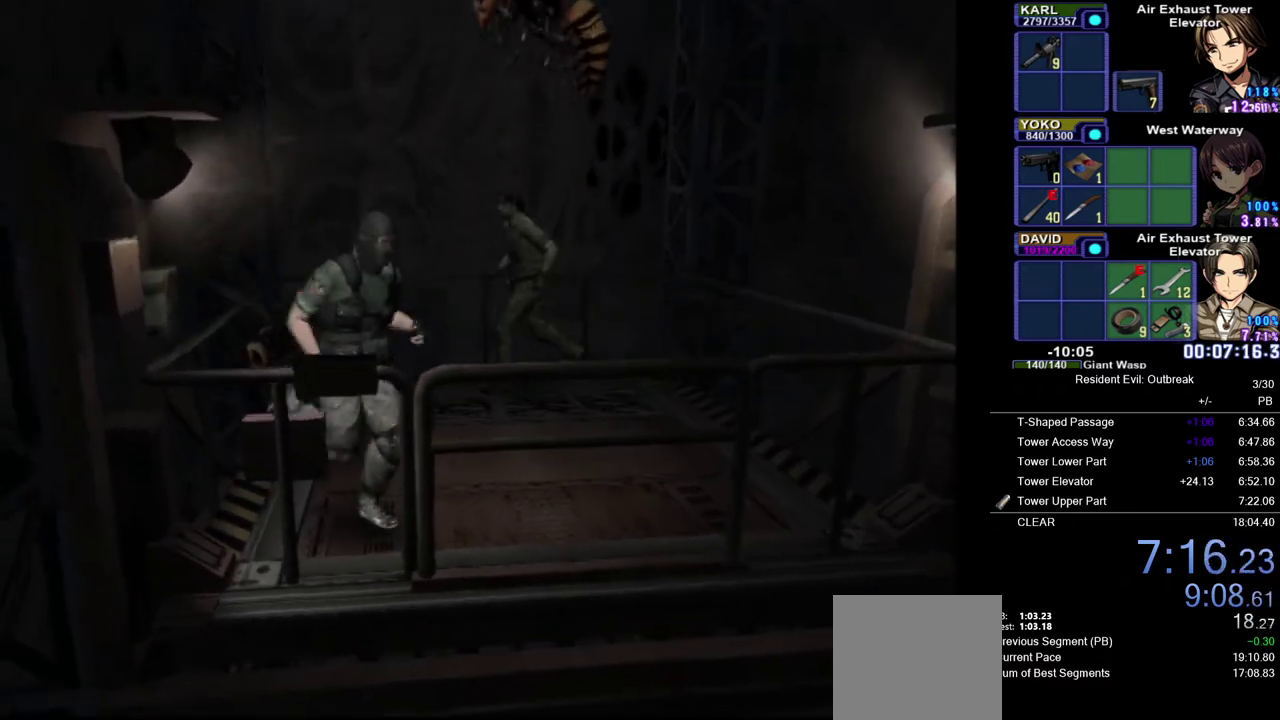
{"buttons": ["CROSS"], "left_stick": "right", "right_stick": "center", "events": []}
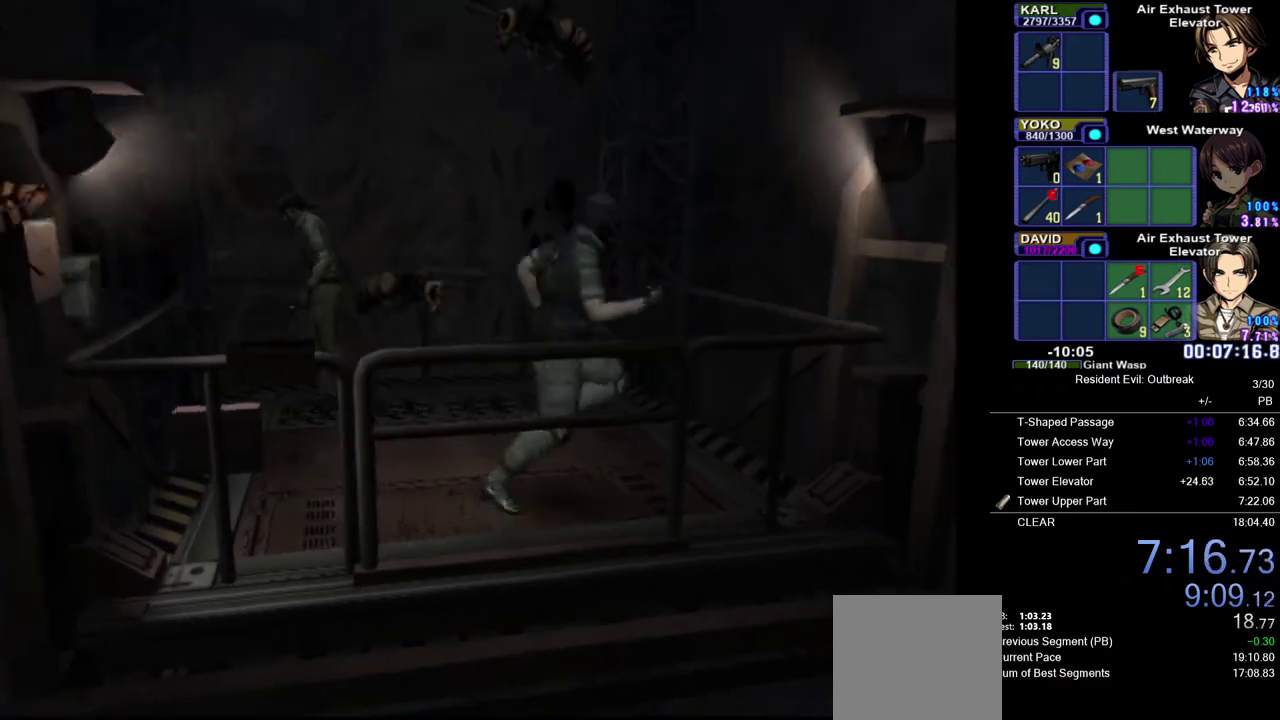
{"buttons": ["CROSS"], "left_stick": "up", "right_stick": "center", "events": [[117, "left_stick", "up-right"], [267, "left_stick", "up"]]}
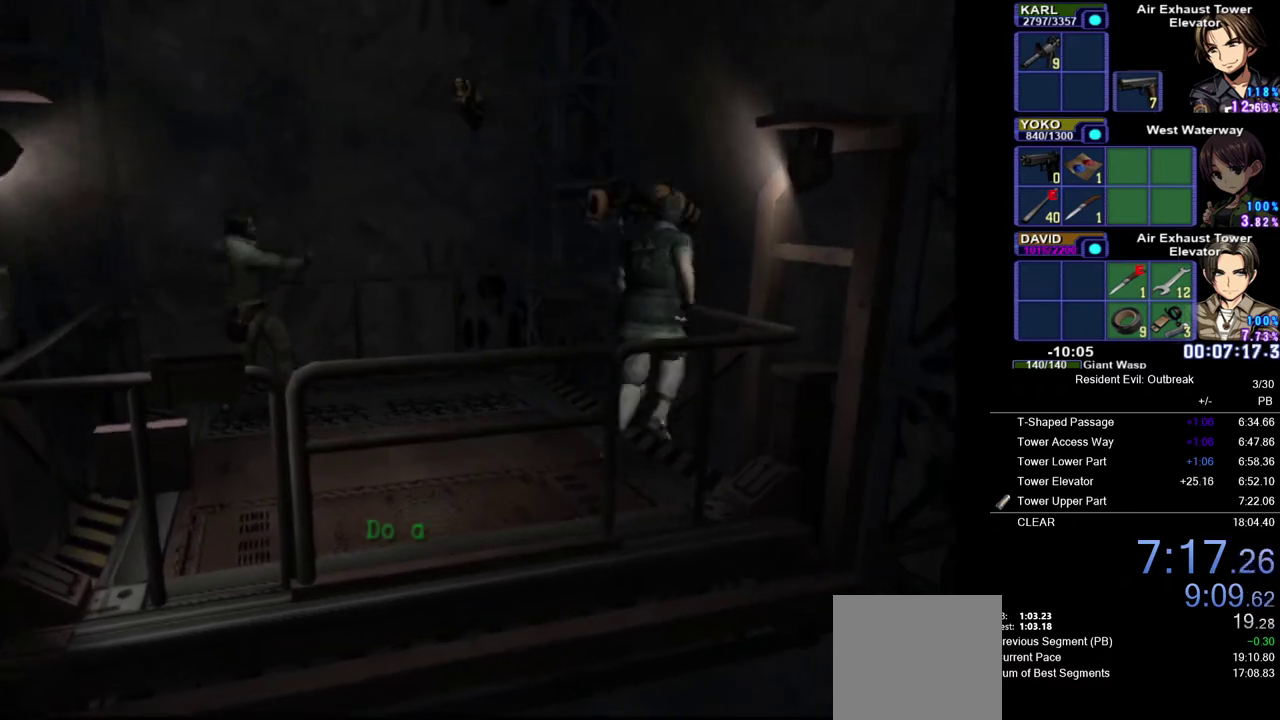
{"buttons": ["CROSS"], "left_stick": "up-left", "right_stick": "center", "events": [[117, "left_stick", "up-left"]]}
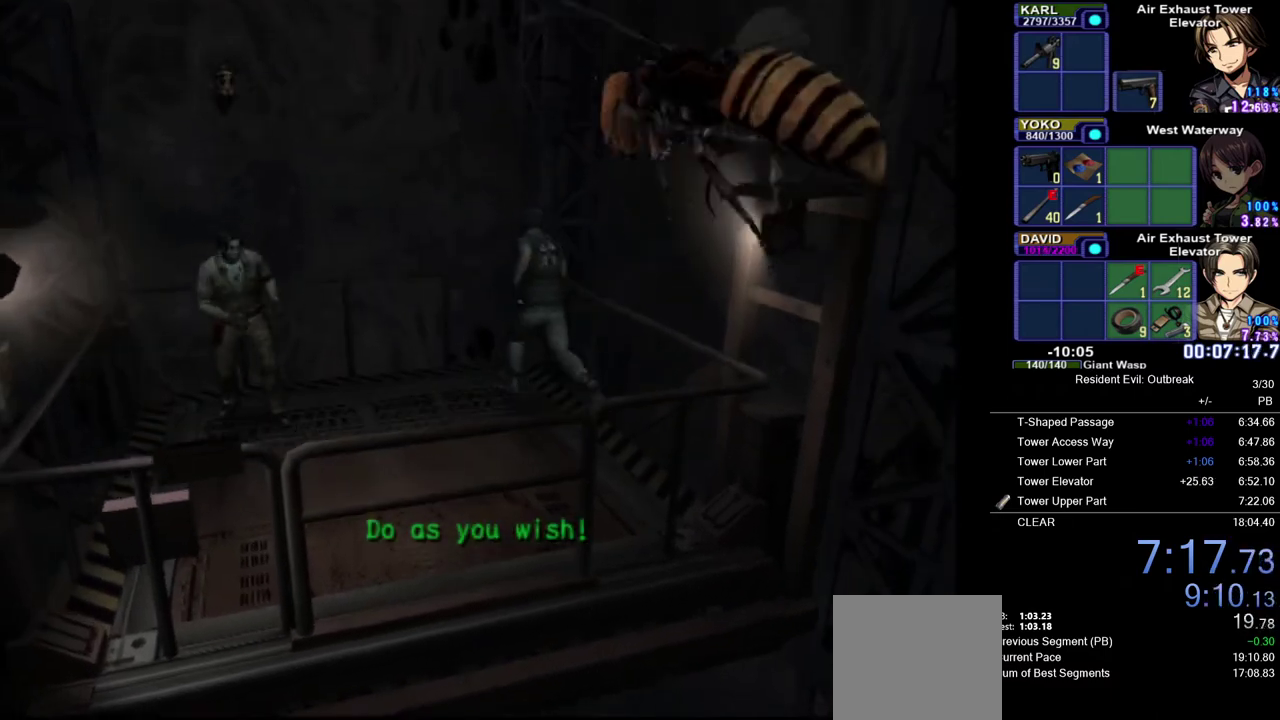
{"buttons": ["CROSS"], "left_stick": "left", "right_stick": "center", "events": [[100, "left_stick", "left"]]}
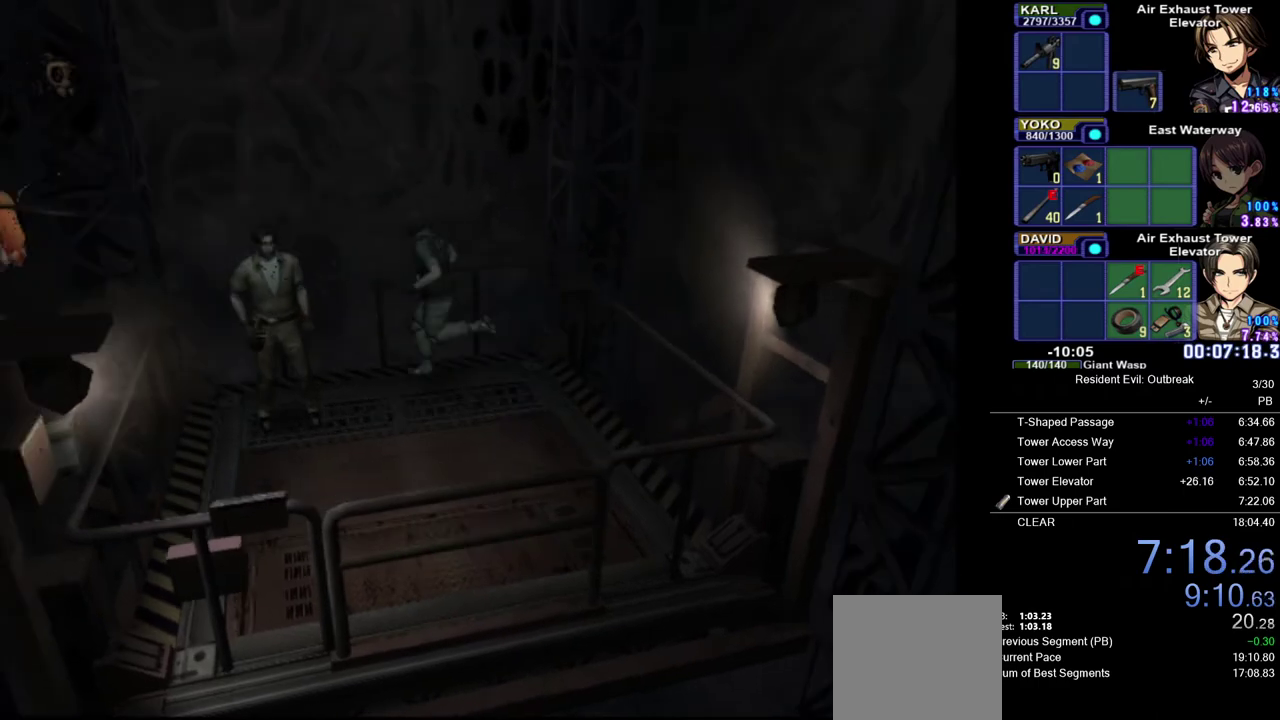
{"buttons": ["CROSS"], "left_stick": "down-left", "right_stick": "center", "events": [[367, "left_stick", "down-left"]]}
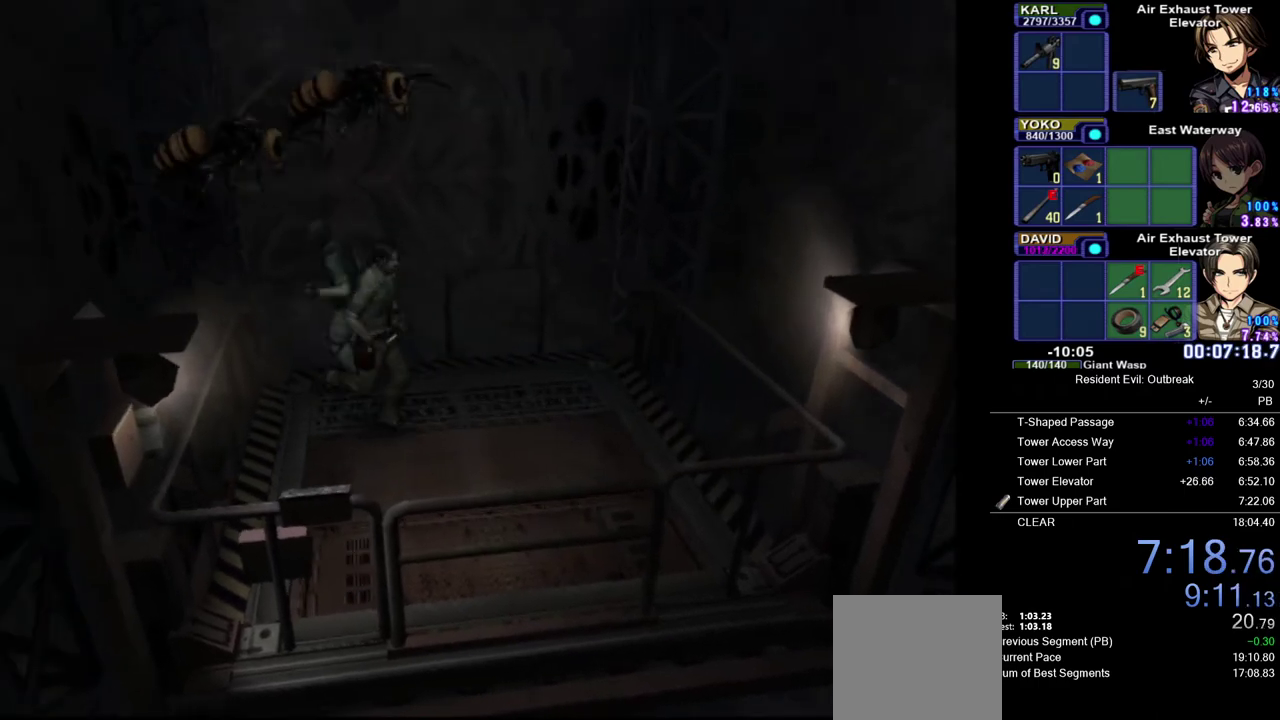
{"buttons": ["CROSS"], "left_stick": "down", "right_stick": "center", "events": [[67, "left_stick", "down"]]}
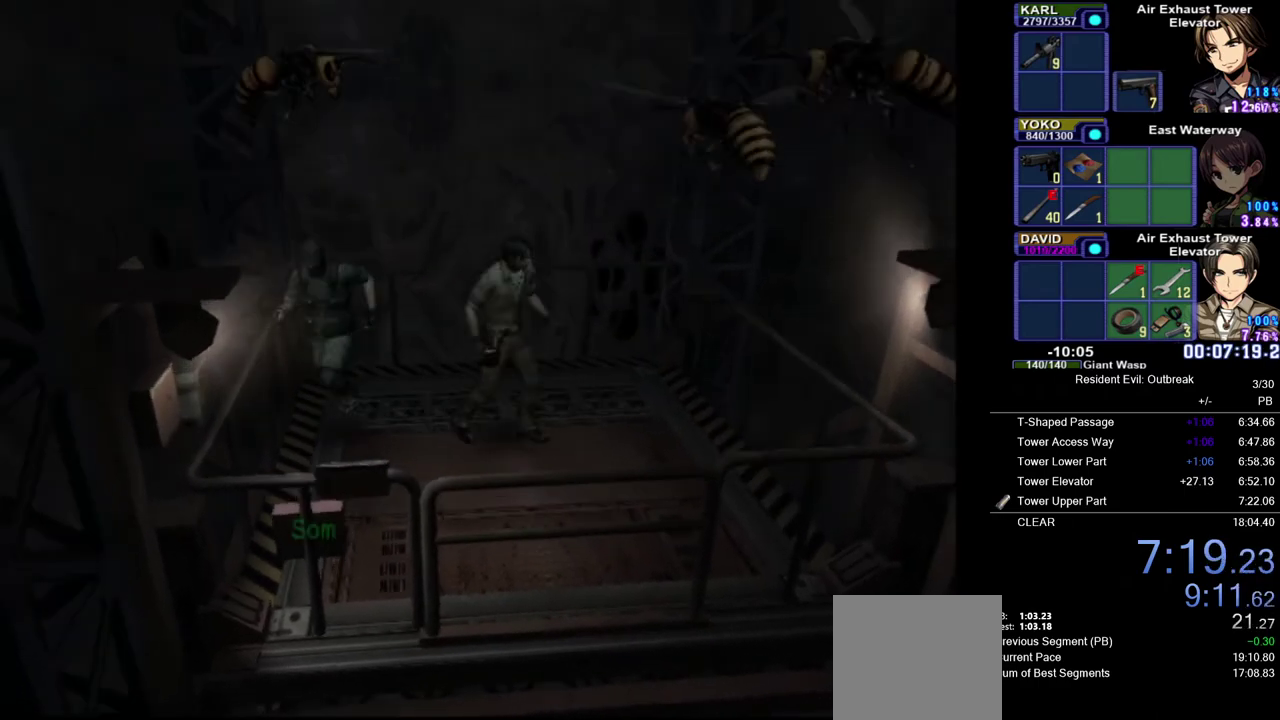
{"buttons": ["CROSS"], "left_stick": "down-right", "right_stick": "center", "events": [[267, "left_stick", "down-right"]]}
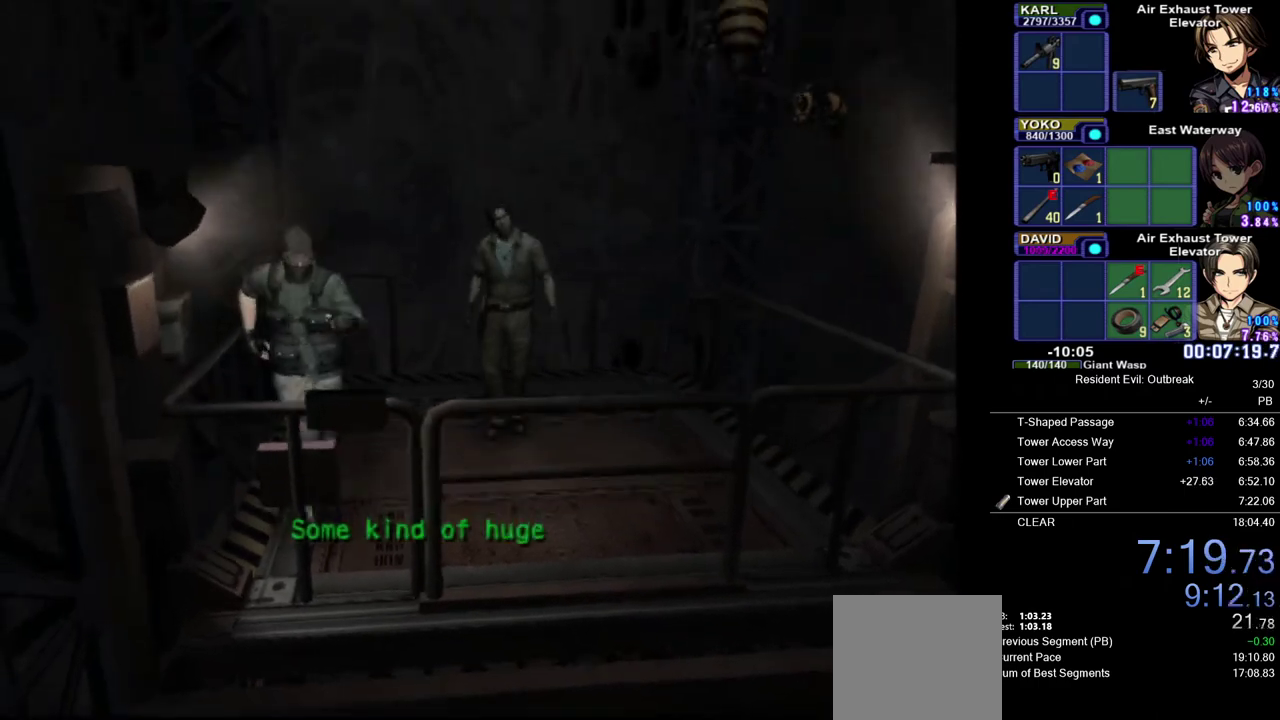
{"buttons": ["CROSS"], "left_stick": "right", "right_stick": "center", "events": [[467, "left_stick", "right"]]}
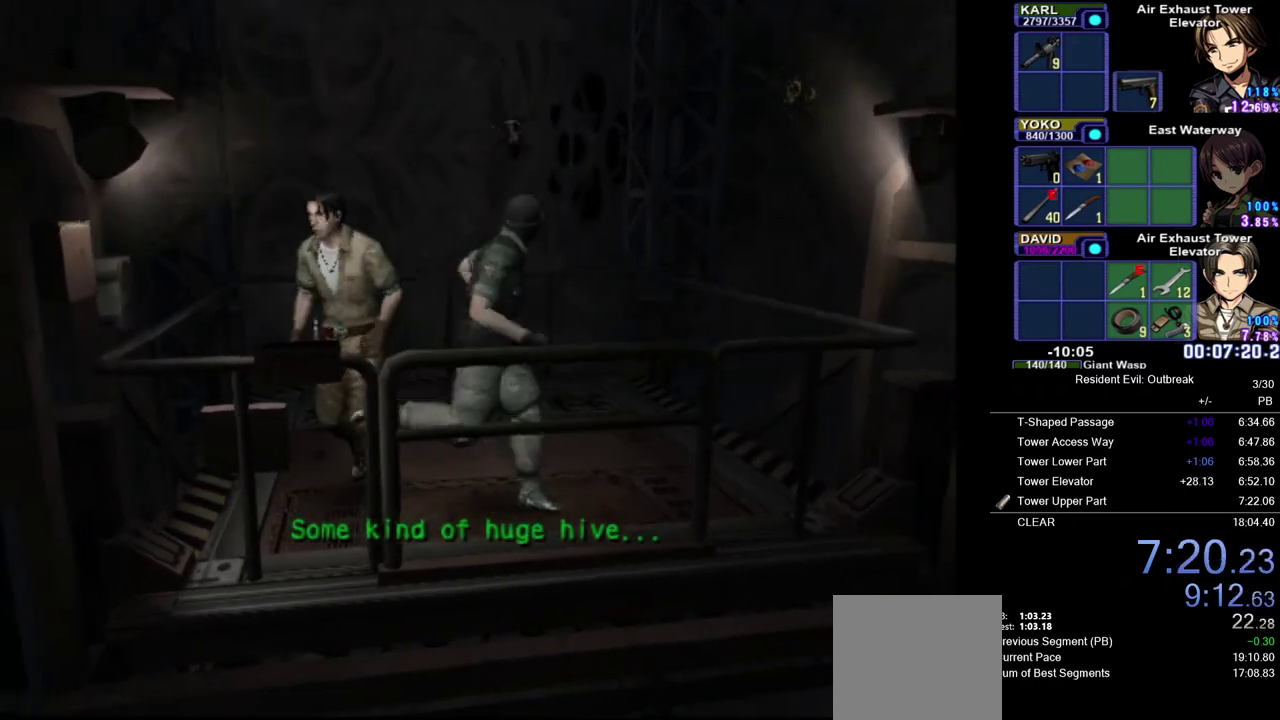
{"buttons": ["CROSS"], "left_stick": "right", "right_stick": "center", "events": []}
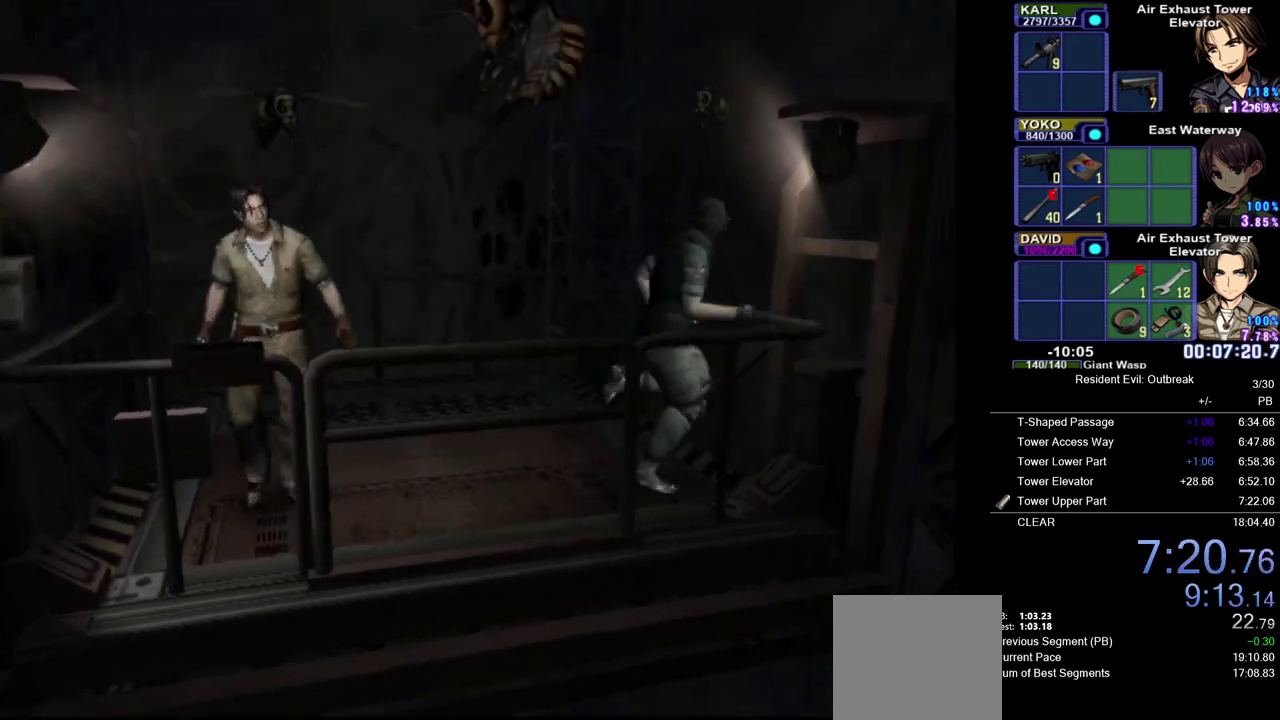
{"buttons": ["CROSS"], "left_stick": "up", "right_stick": "center", "events": [[117, "left_stick", "up-right"], [233, "left_stick", "up"]]}
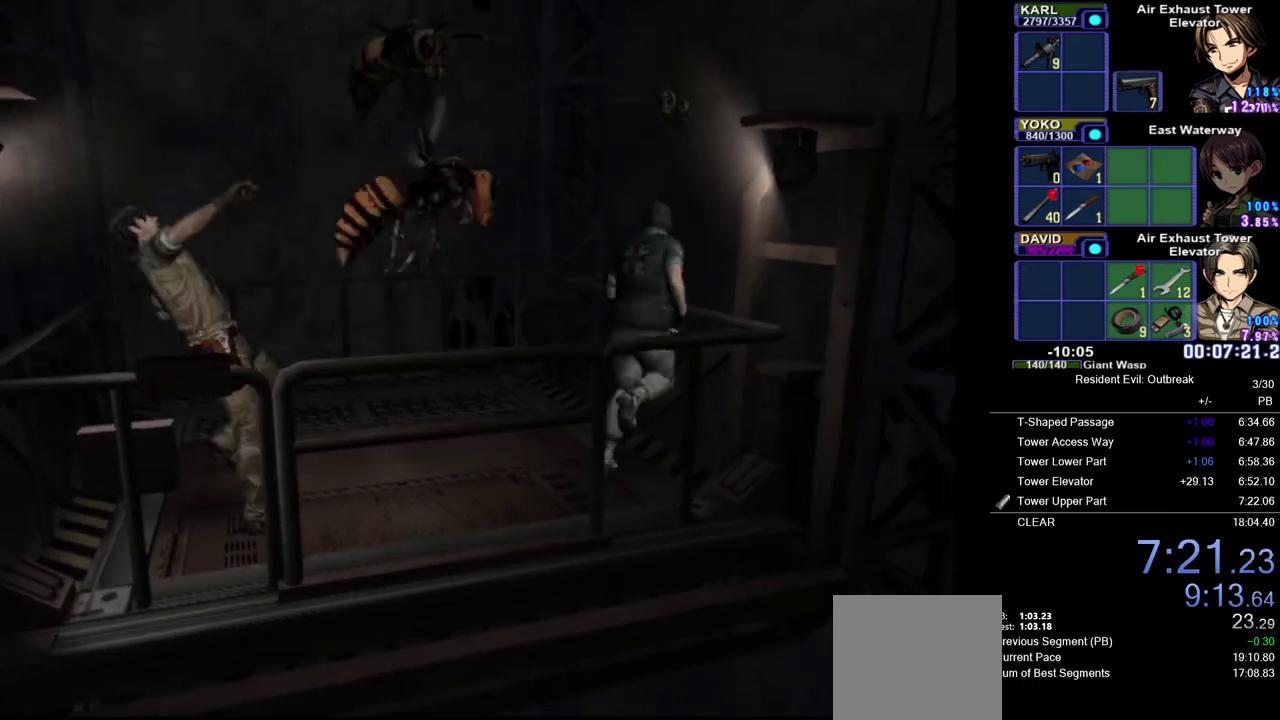
{"buttons": ["CROSS"], "left_stick": "up-left", "right_stick": "center", "events": [[33, "left_stick", "up-left"]]}
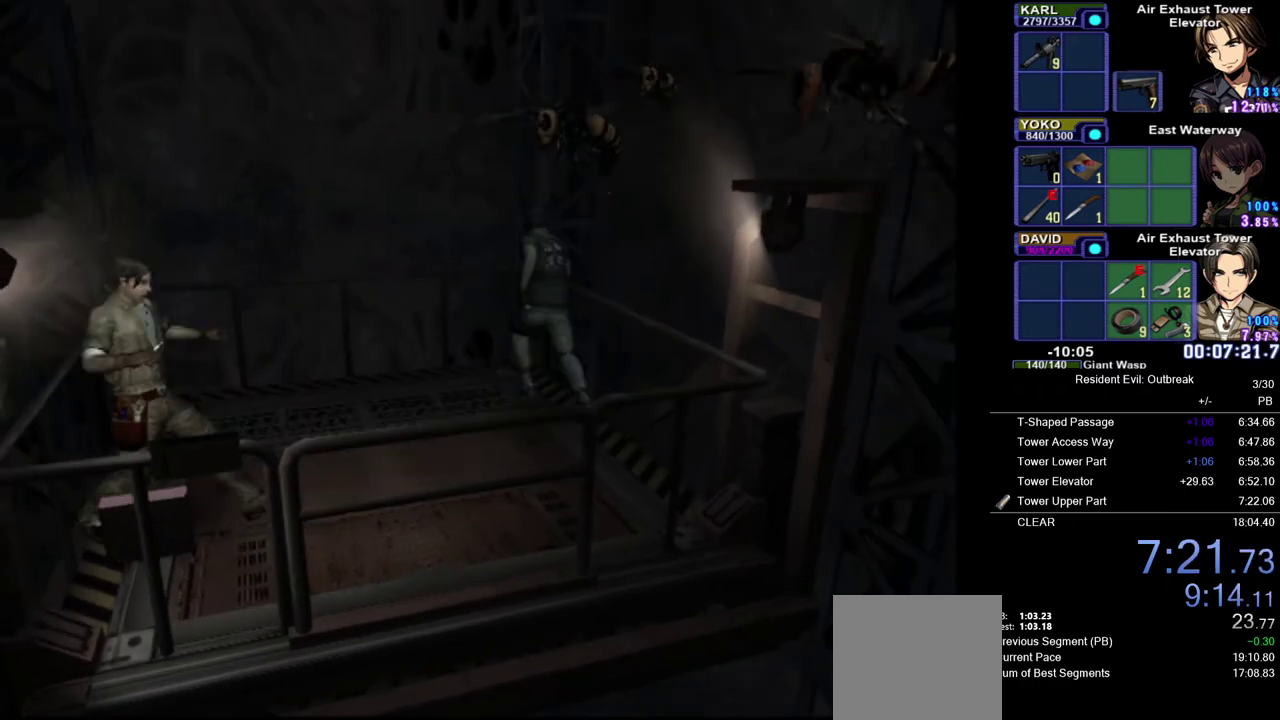
{"buttons": ["CROSS"], "left_stick": "left", "right_stick": "center", "events": [[250, "left_stick", "left"]]}
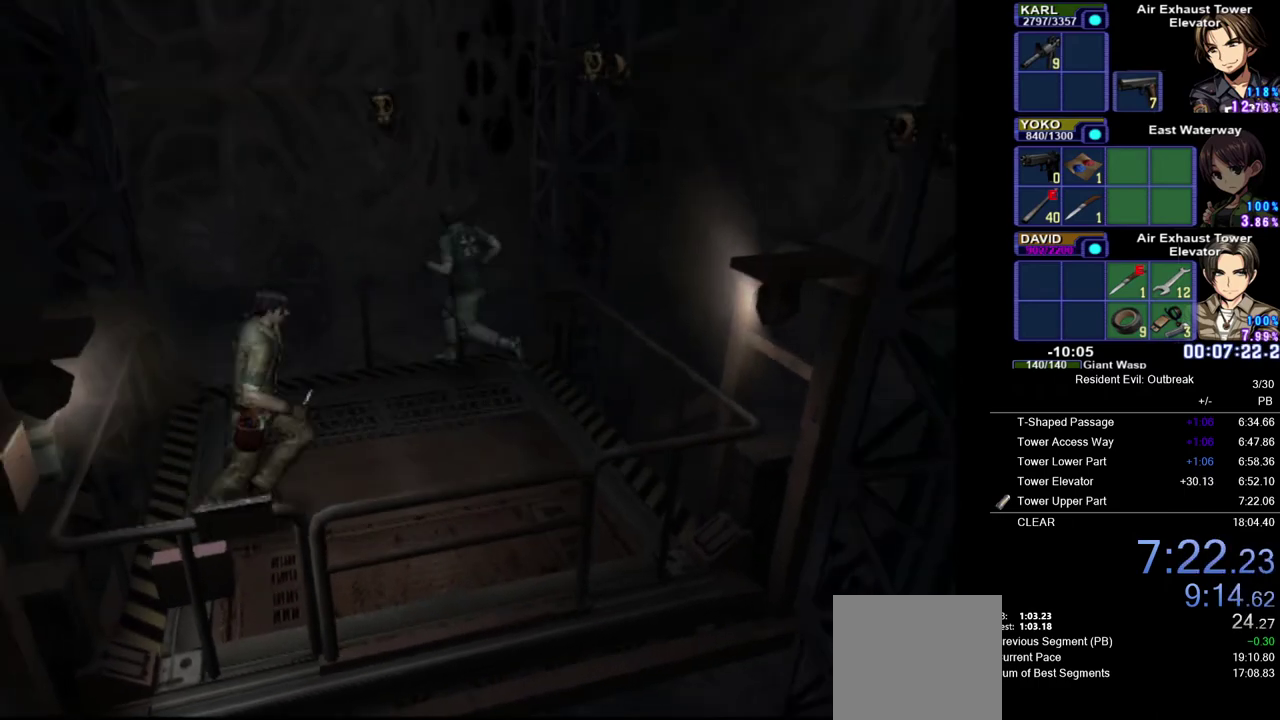
{"buttons": ["CROSS"], "left_stick": "down-left", "right_stick": "center", "events": [[417, "left_stick", "down-left"]]}
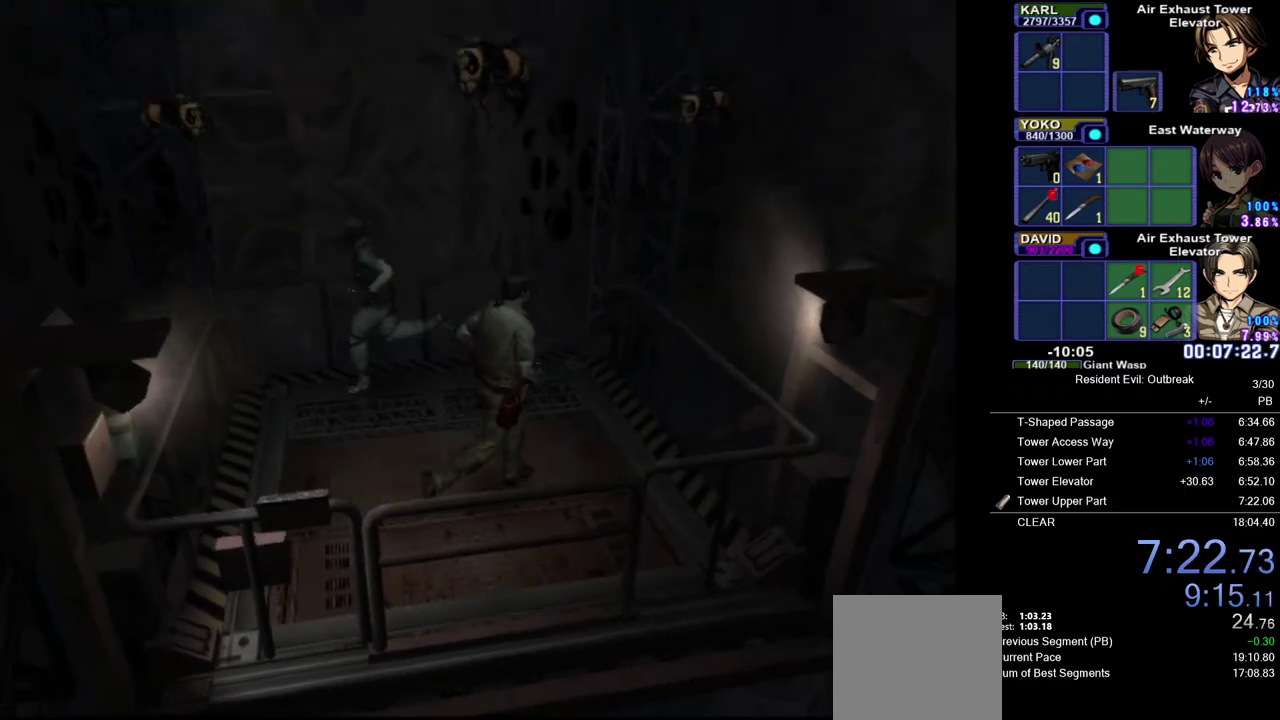
{"buttons": ["CROSS"], "left_stick": "down", "right_stick": "center", "events": [[83, "left_stick", "down"]]}
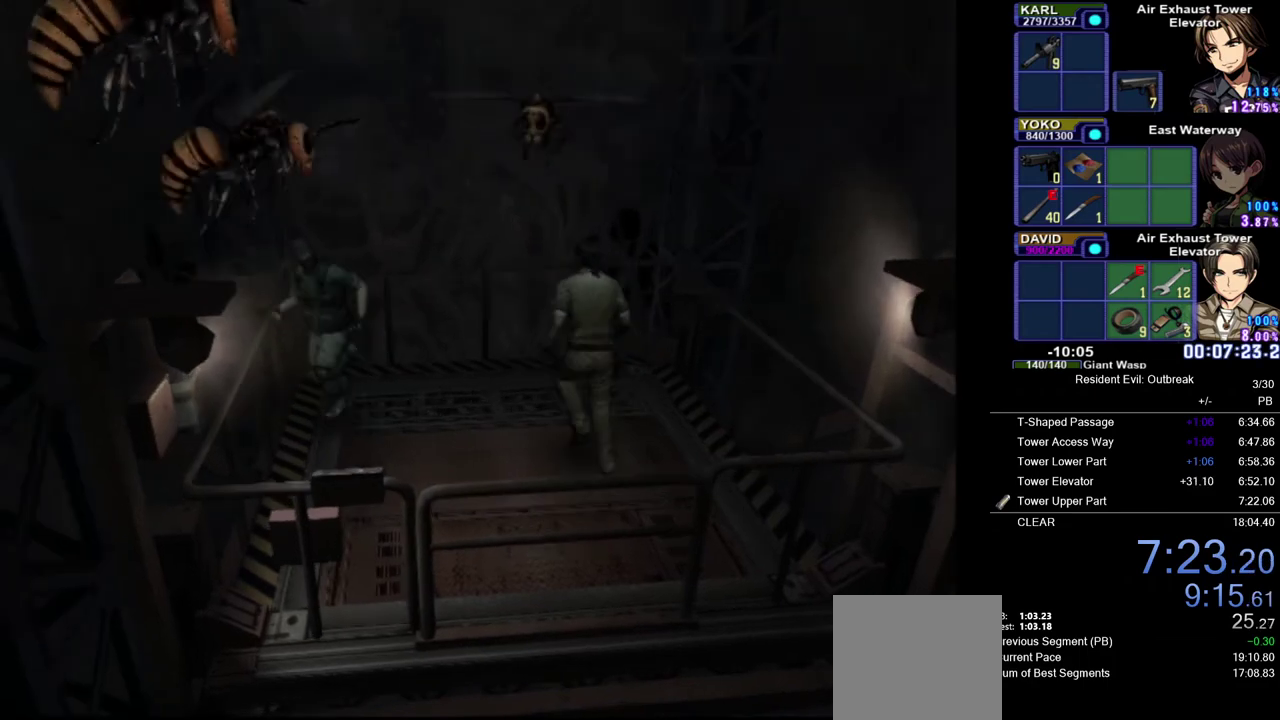
{"buttons": ["CROSS"], "left_stick": "down-right", "right_stick": "center", "events": [[400, "left_stick", "down-right"]]}
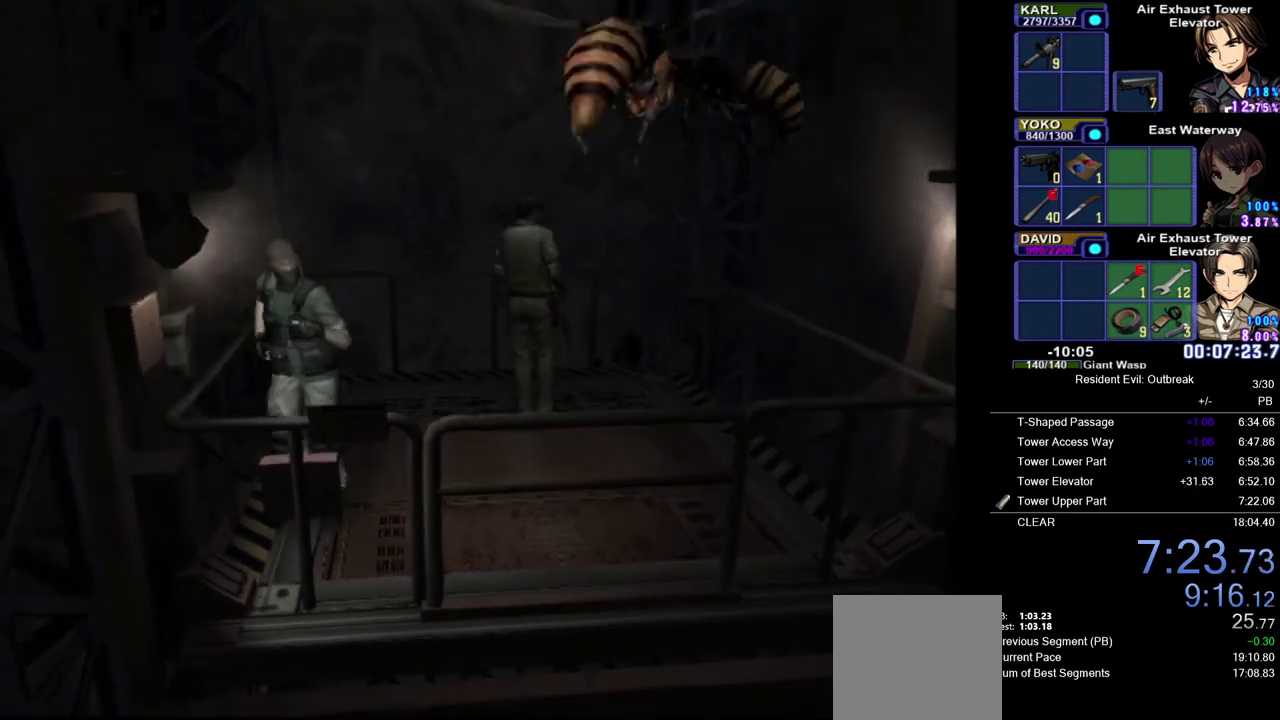
{"buttons": ["CROSS"], "left_stick": "down-right", "right_stick": "center"}
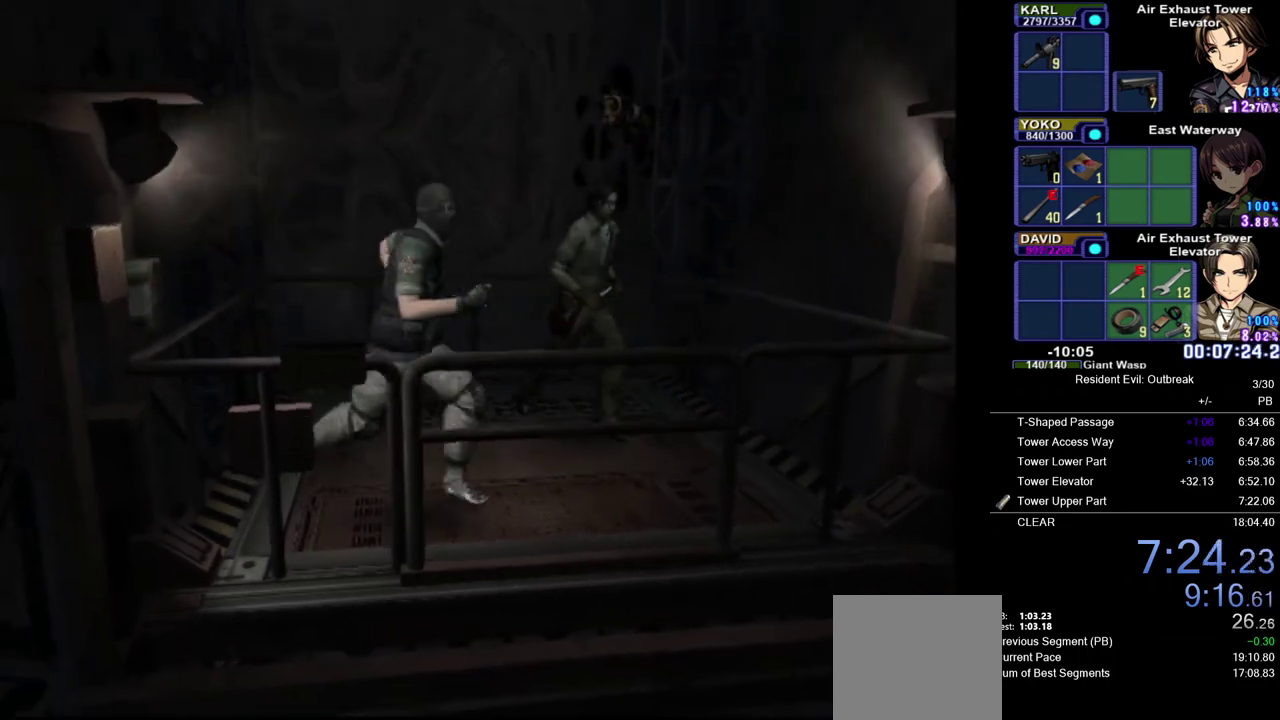
{"buttons": ["CROSS"], "left_stick": "right", "right_stick": "center", "events": [[300, "left_stick", "right"]]}
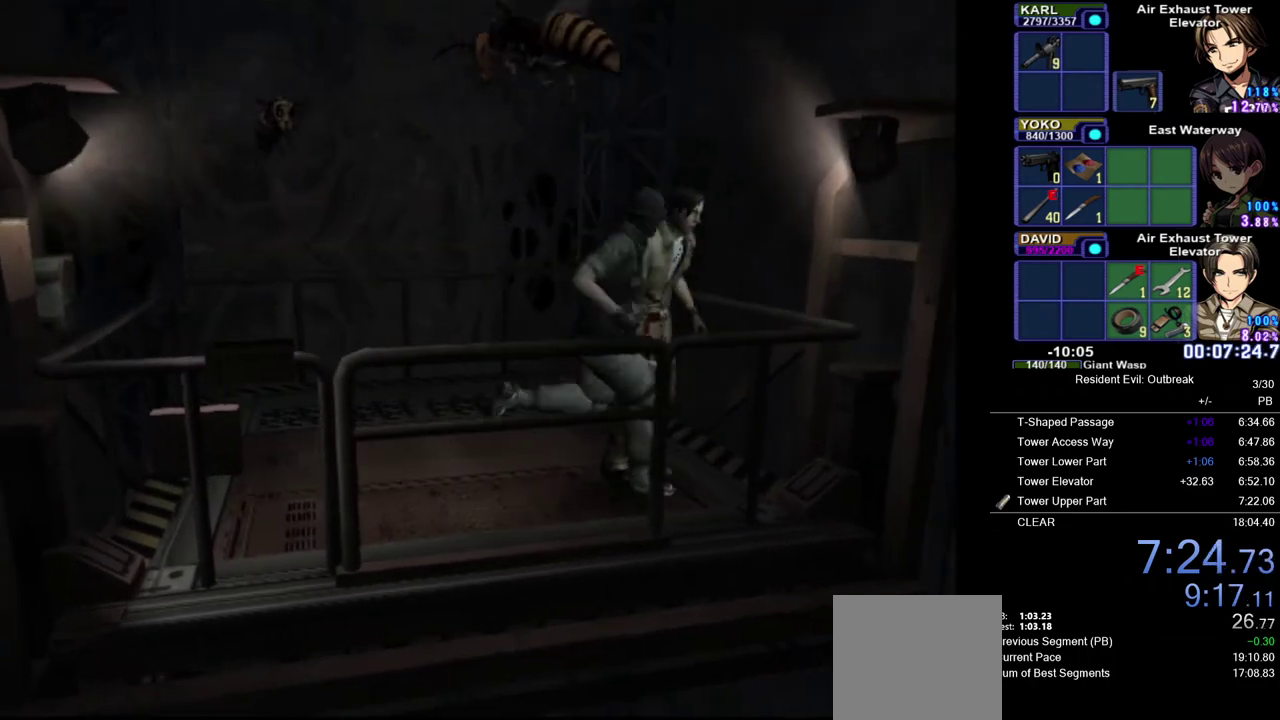
{"buttons": ["CROSS"], "left_stick": "up", "right_stick": "center", "events": [[100, "left_stick", "up-right"], [167, "left_stick", "down-left"], [217, "left_stick", "up-right"], [300, "left_stick", "up"]]}
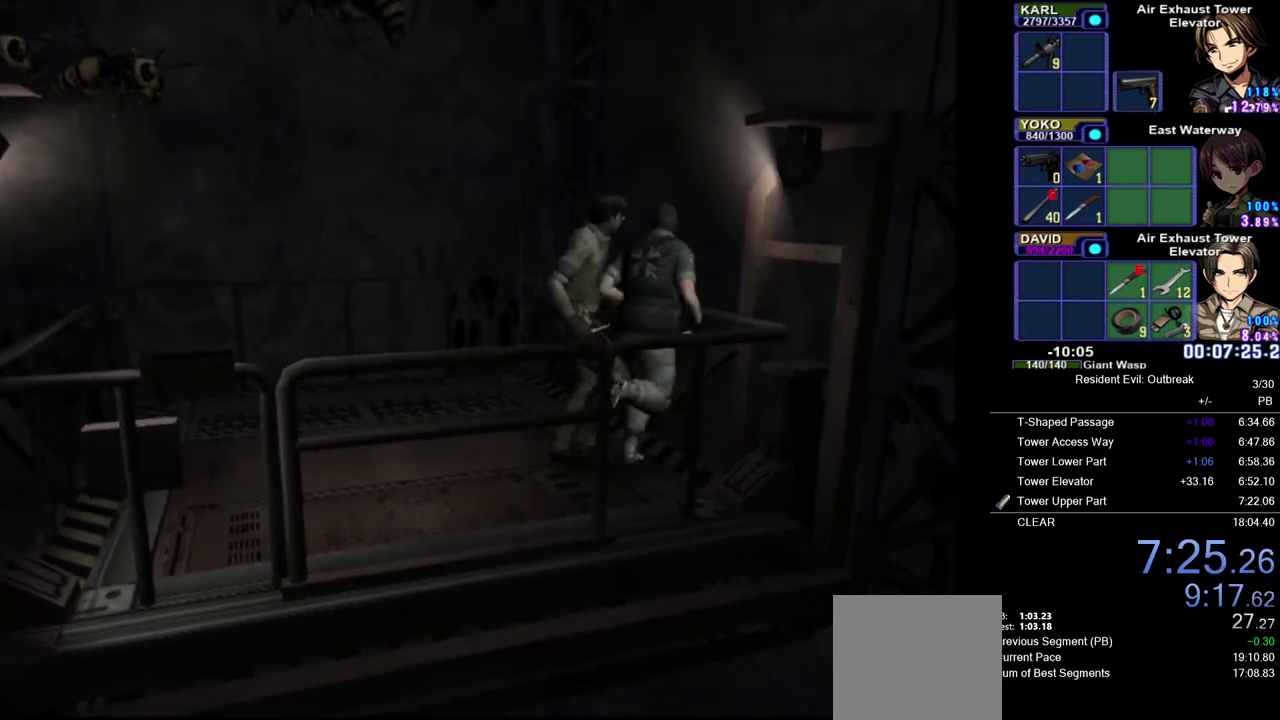
{"buttons": ["CROSS"], "left_stick": "up", "right_stick": "center", "events": []}
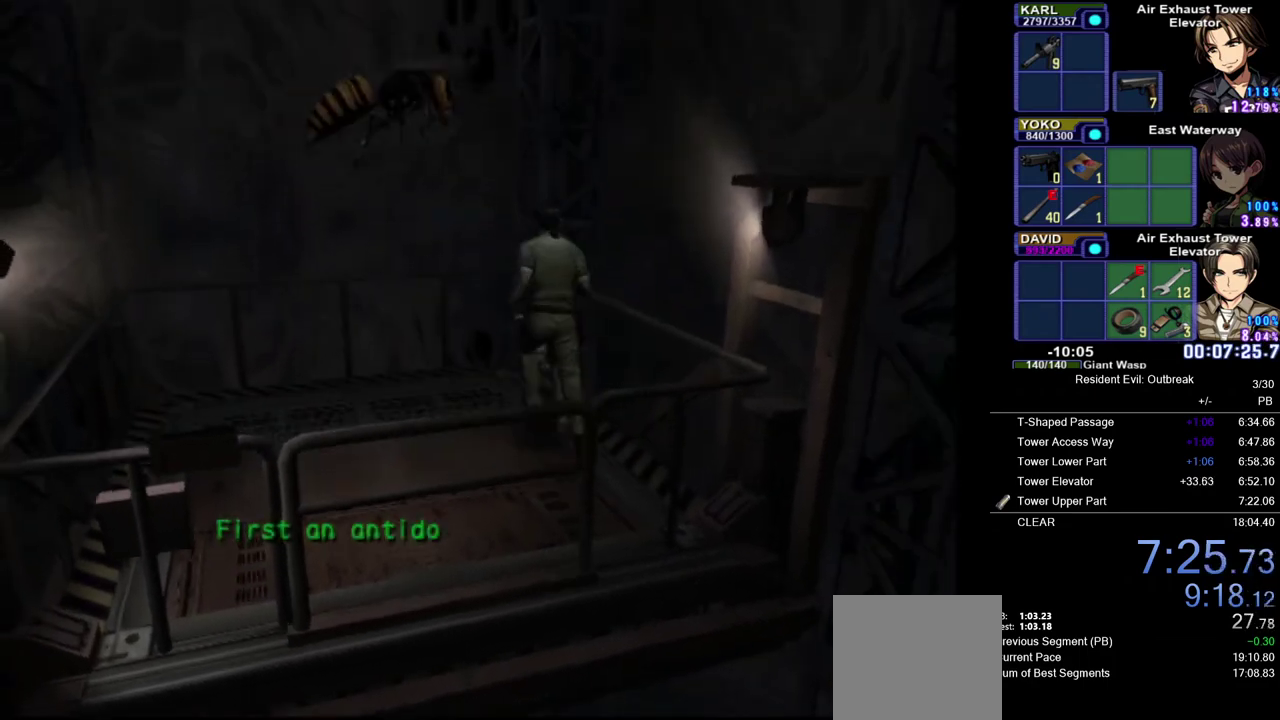
{"buttons": ["CROSS"], "left_stick": "left", "right_stick": "center", "events": [[100, "left_stick", "up-left"], [333, "left_stick", "left"]]}
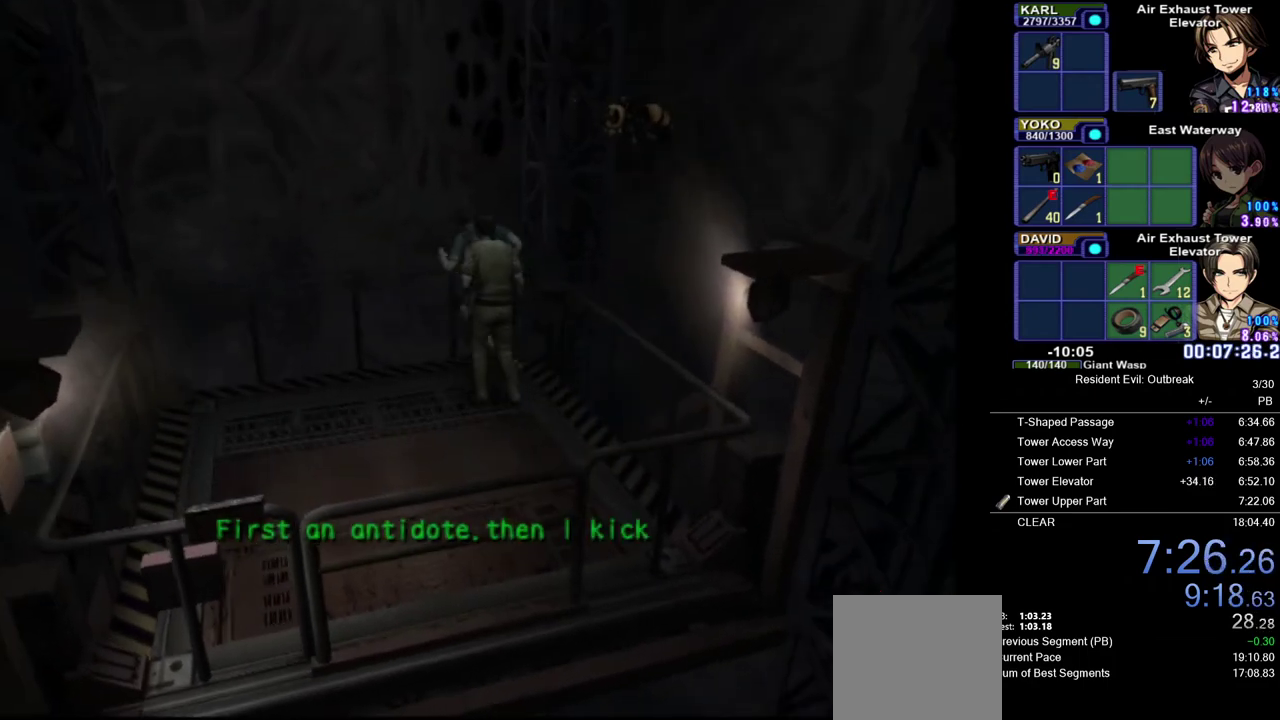
{"buttons": ["CROSS"], "left_stick": "down-left", "right_stick": "center", "events": [[483, "left_stick", "down-left"]]}
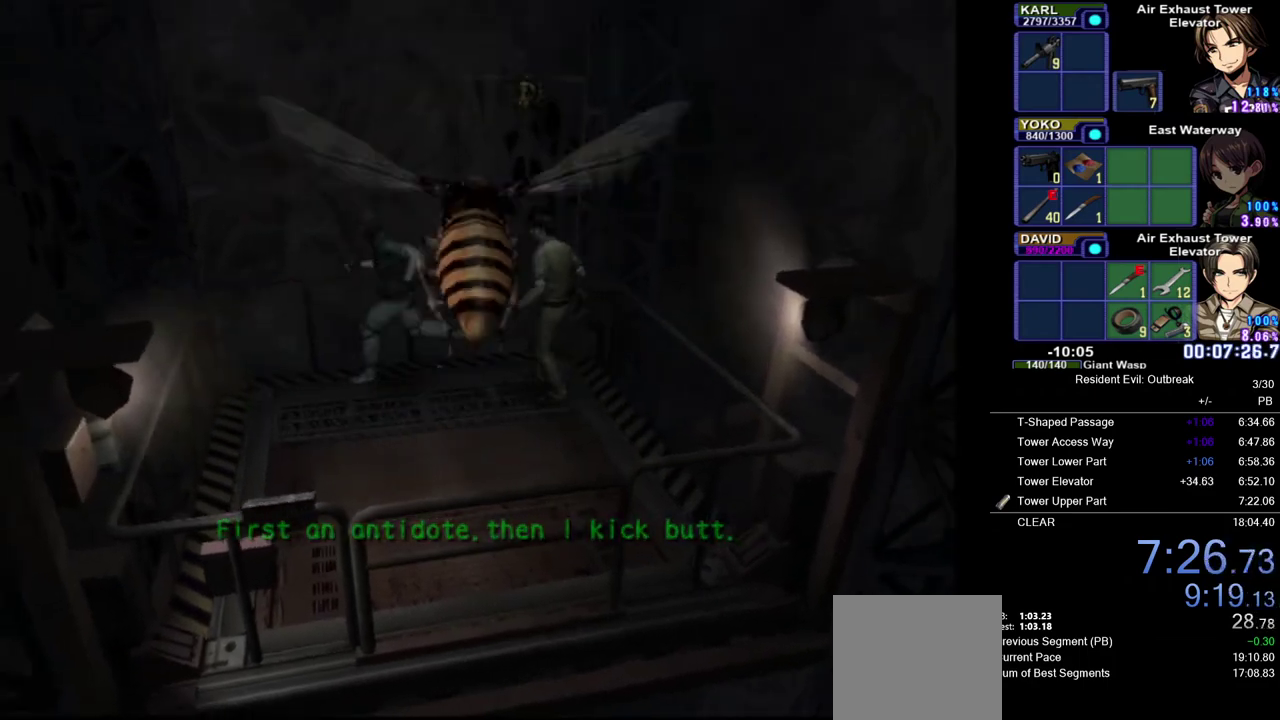
{"buttons": ["CROSS"], "left_stick": "down", "right_stick": "center", "events": [[467, "left_stick", "down"]]}
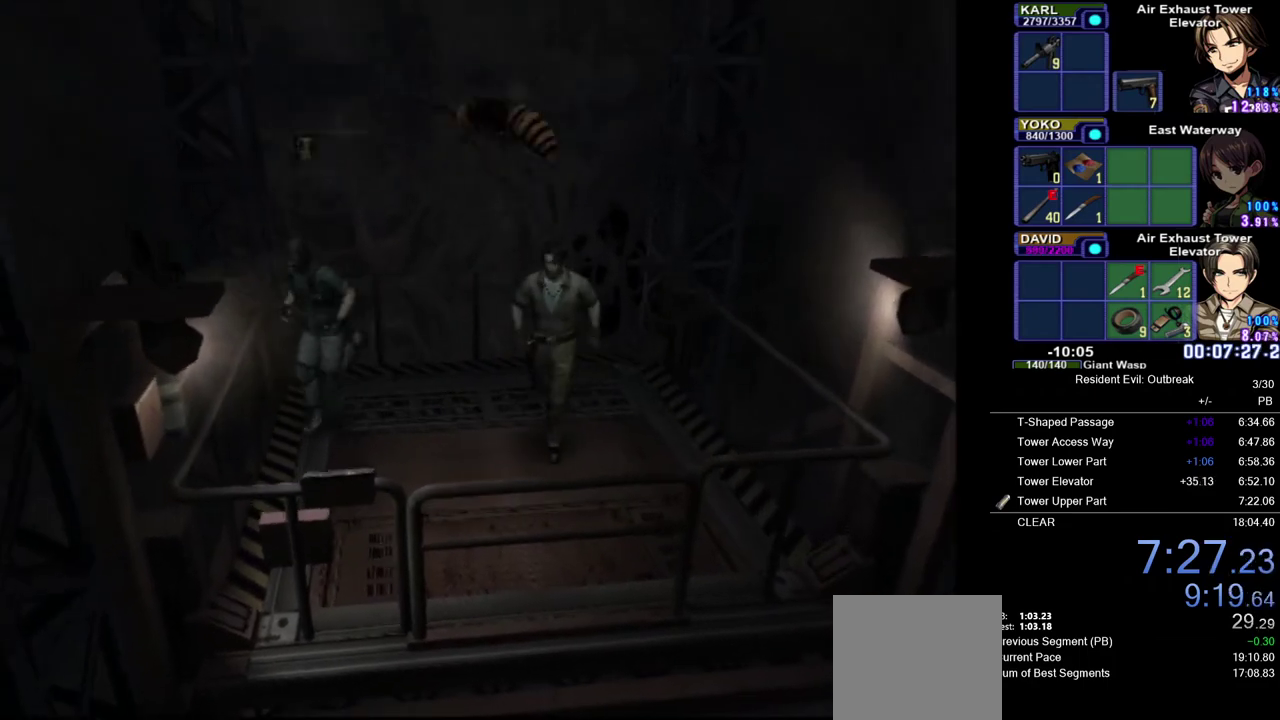
{"buttons": ["CROSS"], "left_stick": "up", "right_stick": "center", "events": [[350, "left_stick", "up"]]}
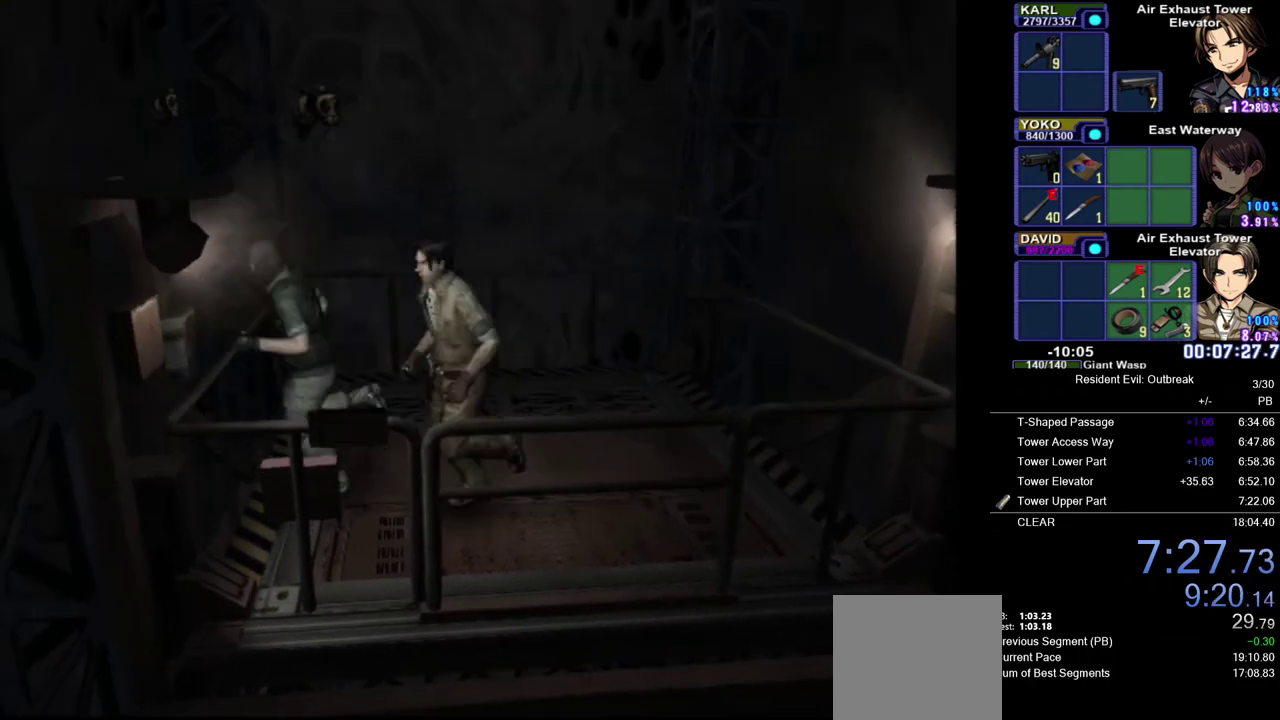
{"buttons": ["CROSS"], "left_stick": "up-right", "right_stick": "center", "events": [[83, "left_stick", "up-right"], [233, "left_stick", "down-left"], [300, "left_stick", "up-right"]]}
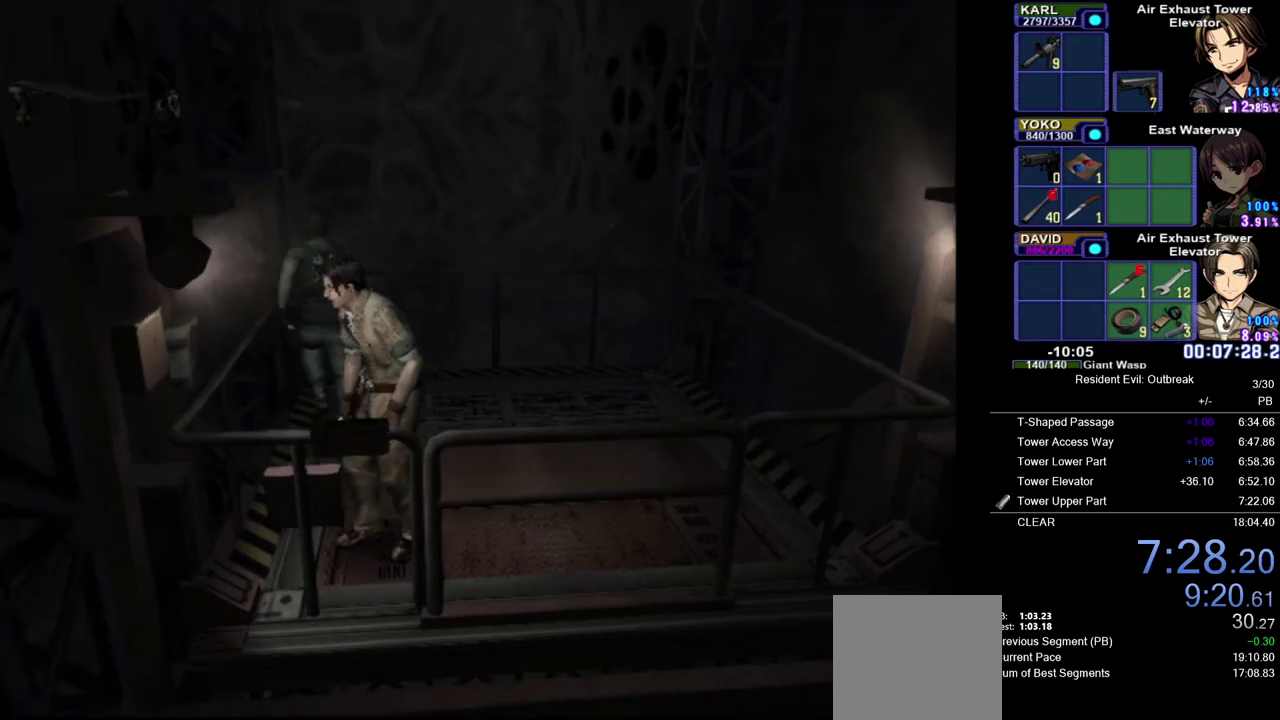
{"buttons": ["CROSS"], "left_stick": "down-right", "right_stick": "center", "events": [[167, "left_stick", "right"], [367, "left_stick", "down-right"]]}
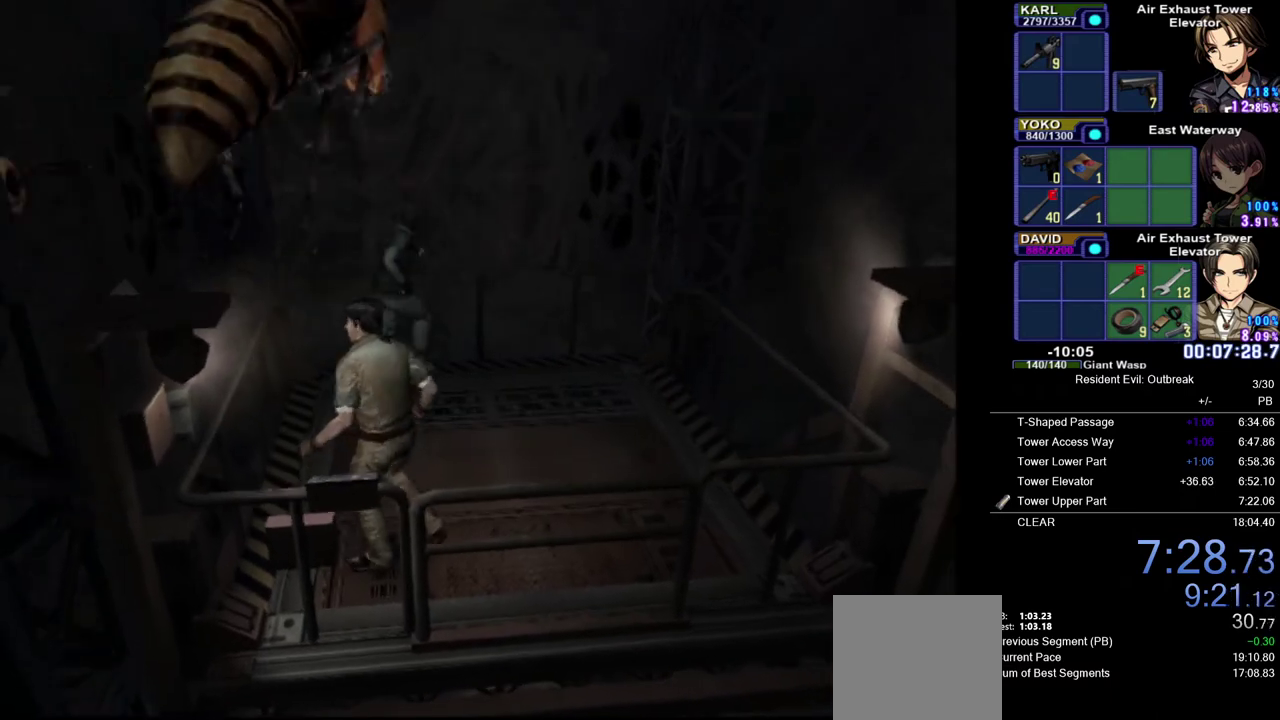
{"buttons": ["CROSS"], "left_stick": "down-right", "right_stick": "center", "events": []}
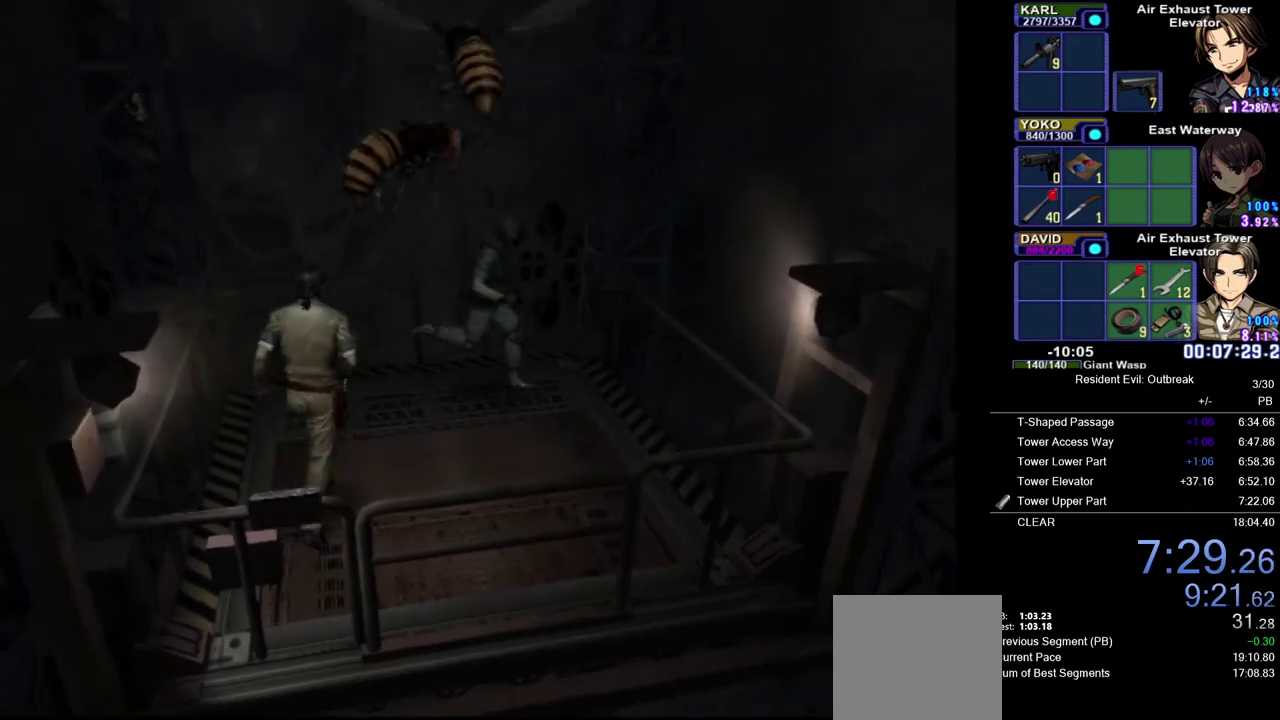
{"buttons": ["CROSS"], "left_stick": "down", "right_stick": "center", "events": [[117, "left_stick", "up-left"], [167, "left_stick", "down-right"], [283, "left_stick", "down"]]}